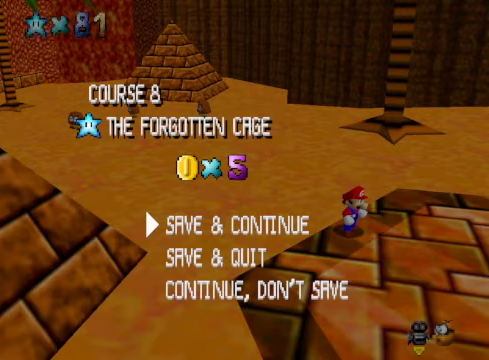
Gameplay with a controller (Xbox layout); each line is a JSON object with the inputs held at the frame after it. "events" lists button and stick changes between this image and that frame as [ms after this image, input, new state], when the widget could be followed in between.
{"buttons": [], "left_stick": "center", "right_stick": "center", "events": [[234, "A", "down"], [367, "A", "up"]]}
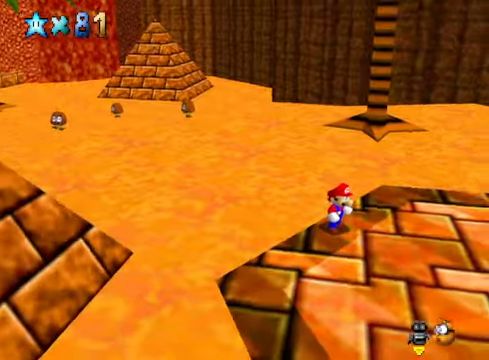
{"buttons": [], "left_stick": "right", "right_stick": "center", "events": [[367, "left_stick", "right"]]}
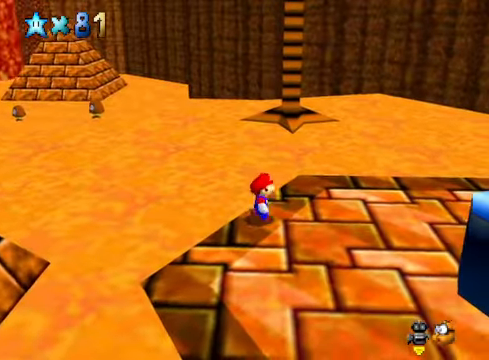
{"buttons": [], "left_stick": "down-right", "right_stick": "center", "events": [[467, "left_stick", "down-right"]]}
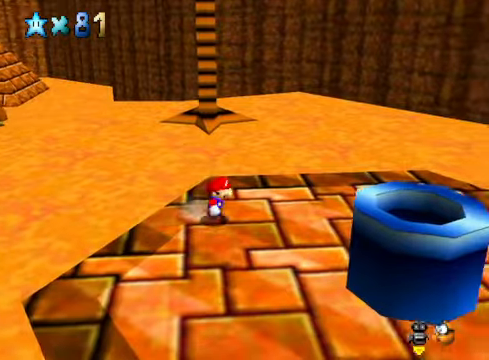
{"buttons": [], "left_stick": "down-right", "right_stick": "center", "events": [[234, "A", "down"], [468, "A", "up"]]}
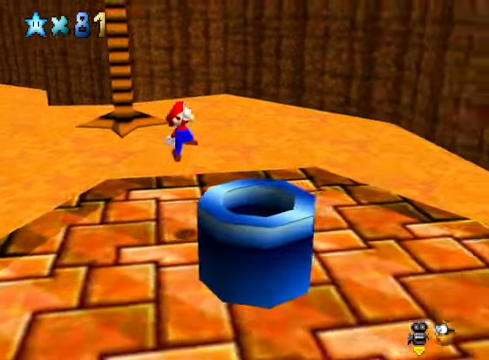
{"buttons": [], "left_stick": "left", "right_stick": "center", "events": [[34, "left_stick", "down-left"], [134, "left_stick", "left"]]}
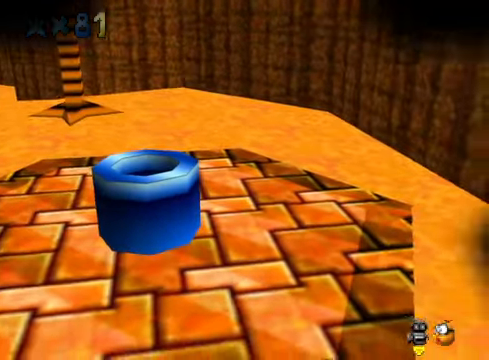
{"buttons": [], "left_stick": "center", "right_stick": "center", "events": [[67, "left_stick", "center"]]}
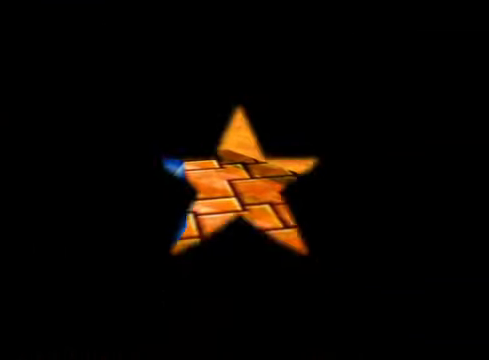
{"buttons": [], "left_stick": "center", "right_stick": "center", "events": []}
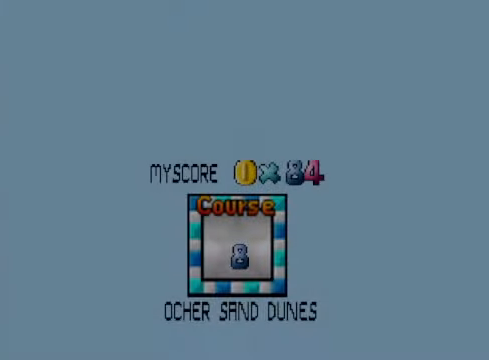
{"buttons": [], "left_stick": "center", "right_stick": "center", "events": []}
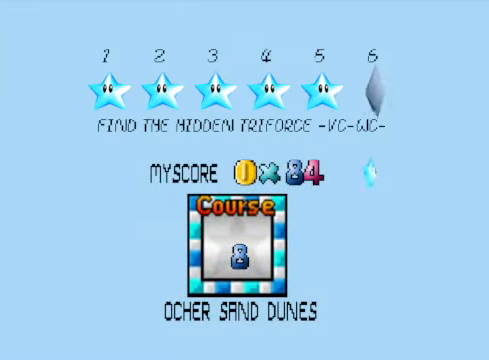
{"buttons": [], "left_stick": "center", "right_stick": "center", "events": []}
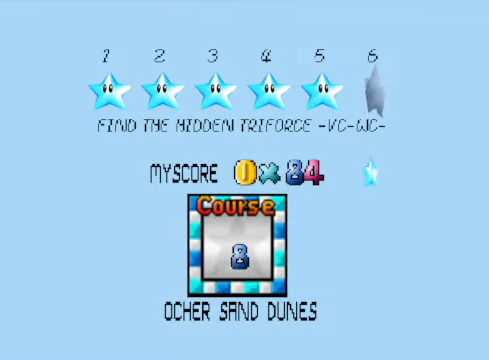
{"buttons": [], "left_stick": "center", "right_stick": "center", "events": []}
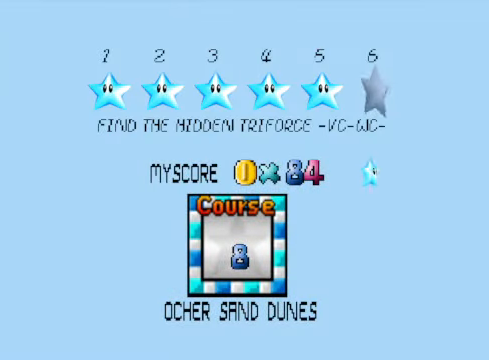
{"buttons": [], "left_stick": "center", "right_stick": "center", "events": [[100, "START", "down"], [267, "START", "up"]]}
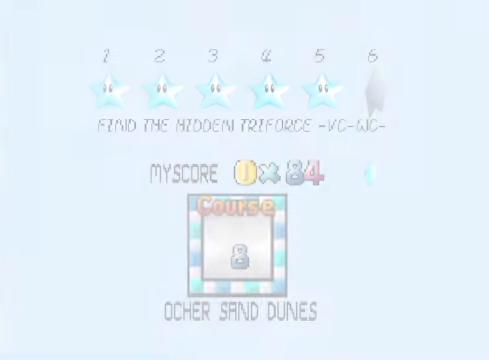
{"buttons": [], "left_stick": "center", "right_stick": "center", "events": []}
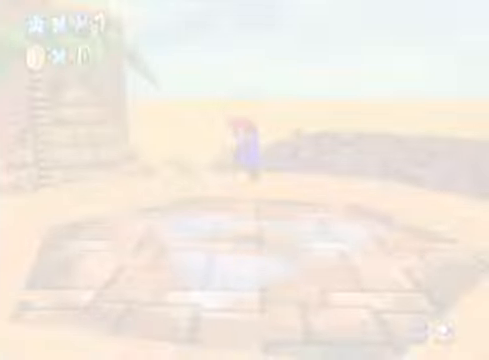
{"buttons": [], "left_stick": "center", "right_stick": "center", "events": []}
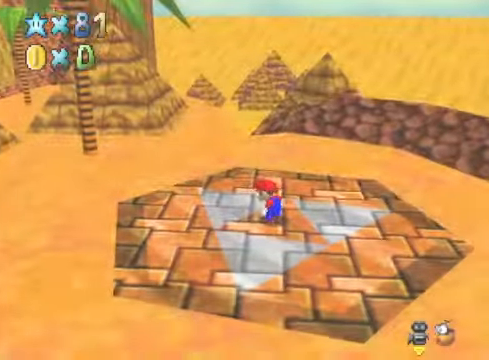
{"buttons": [], "left_stick": "center", "right_stick": "center", "events": []}
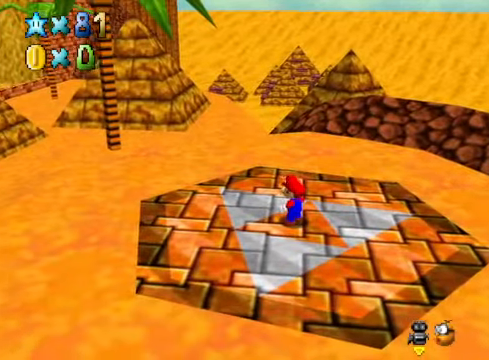
{"buttons": [], "left_stick": "center", "right_stick": "center", "events": []}
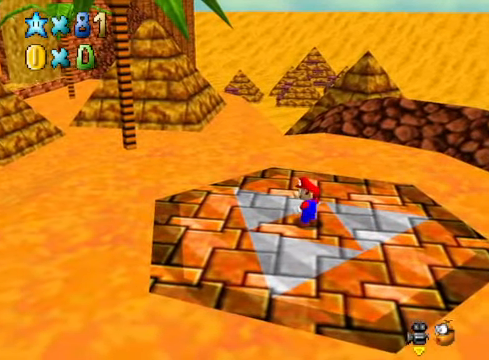
{"buttons": [], "left_stick": "up-left", "right_stick": "center", "events": [[501, "left_stick", "up-left"]]}
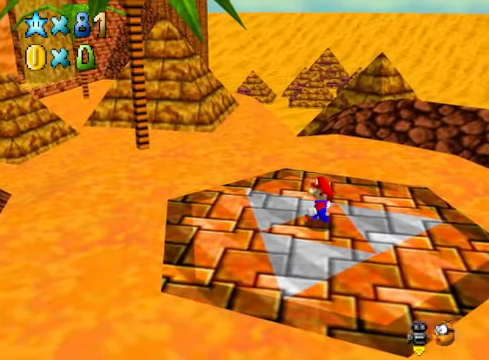
{"buttons": [], "left_stick": "center", "right_stick": "center", "events": [[167, "left_stick", "center"]]}
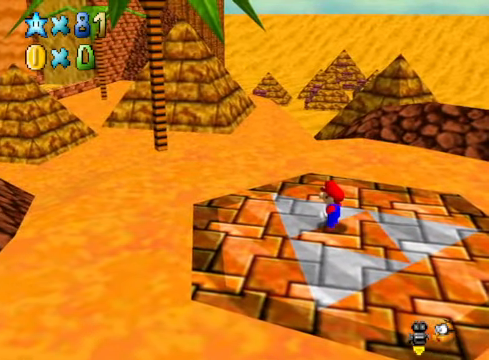
{"buttons": ["X", "L2"], "left_stick": "center", "right_stick": "center", "events": [[401, "L2", "down"], [501, "X", "down"]]}
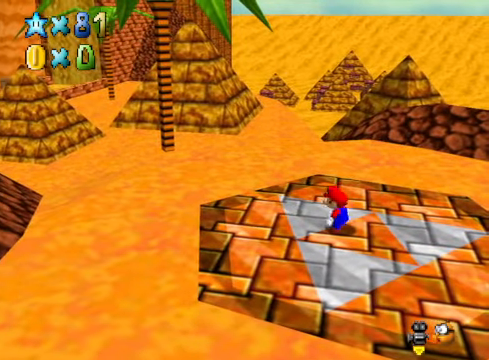
{"buttons": ["L2"], "left_stick": "center", "right_stick": "center", "events": [[100, "X", "up"], [334, "X", "down"], [434, "X", "up"]]}
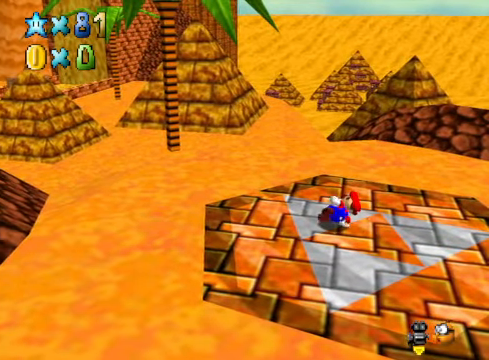
{"buttons": ["L2"], "left_stick": "center", "right_stick": "center", "events": []}
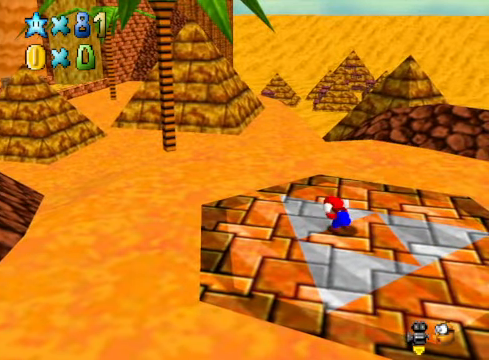
{"buttons": ["L2"], "left_stick": "center", "right_stick": "center", "events": [[33, "X", "down"], [167, "X", "up"]]}
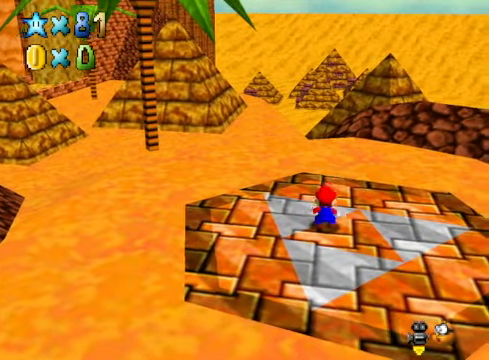
{"buttons": ["L2"], "left_stick": "center", "right_stick": "center", "events": [[100, "X", "down"], [200, "X", "up"]]}
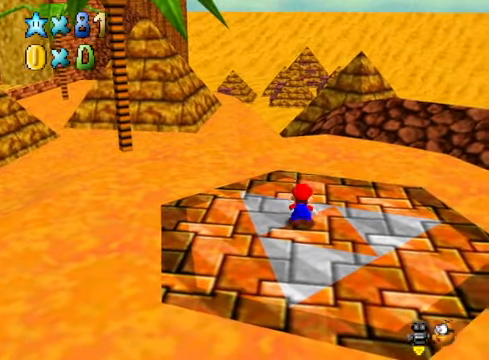
{"buttons": ["X", "L2"], "left_stick": "center", "right_stick": "center", "events": [[33, "X", "down"], [167, "X", "up"], [434, "X", "down"]]}